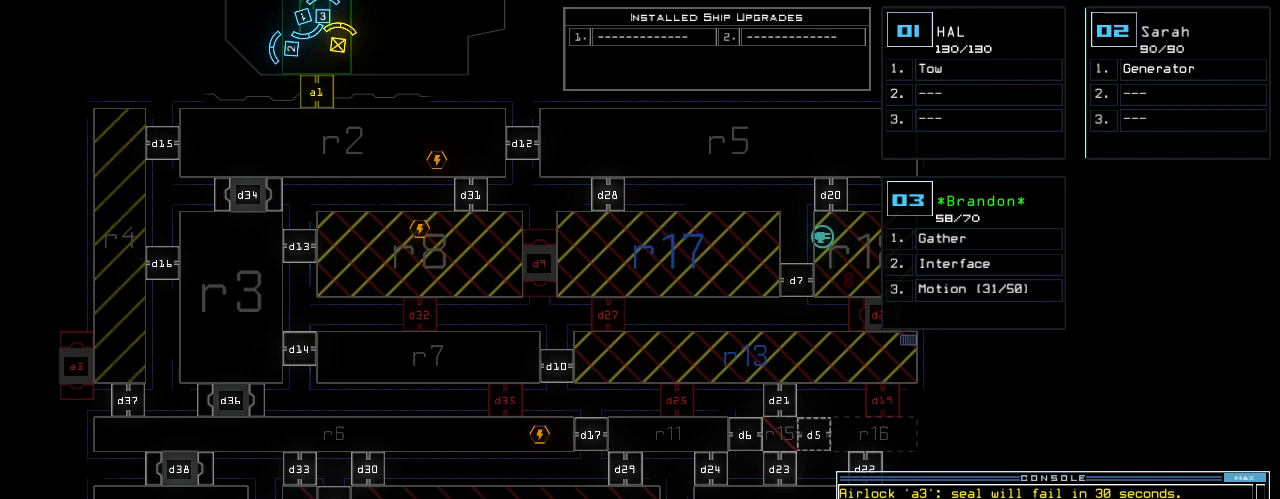
Gameplay with keyboard; each line is a JSON object with the keys held at the frame after it. "events" lists presses ("down") and releases ("up") of ".", "0", "1", "2", "3", "4", "5", "6", "7", "8", "9", "a", "b", "backspace", "c", "caps_lock", "comma", "ctrl_l", "ctrl_r", "d", "down", "e", "equals", "escape", "f", "f12", "g", "h", "i", "j", "k", "l", "left", "m", "minus", "n", "o", "p", "q", "r", "return", "right", "s", "semicolon", "shift_l", "shift_r", "space", "t", "tab", "tilde", "u", "up", "v", "w", "x", "y" and "z" between this image and that frame as [ms after this image, input, new state], when the widget could be followed in between. No other keys are recorded. Mouse input is not recorded. Not read: quote.
{"keys": ["right"], "events": [[480, "right", "down"]]}
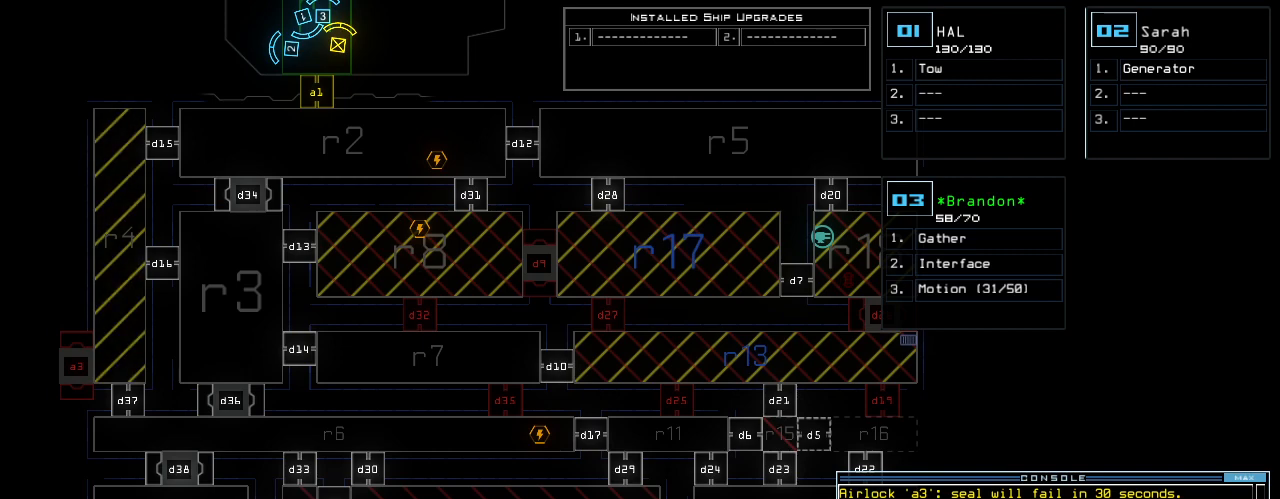
{"keys": [], "events": [[200, "right", "up"], [240, "up", "down"], [440, "up", "up"]]}
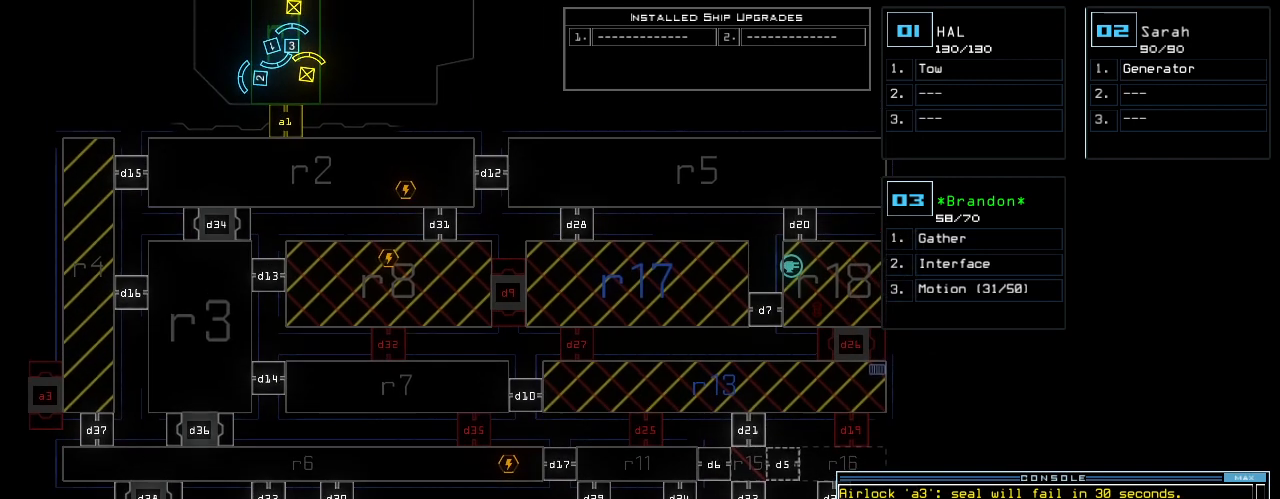
{"keys": ["right"], "events": [[60, "right", "down"]]}
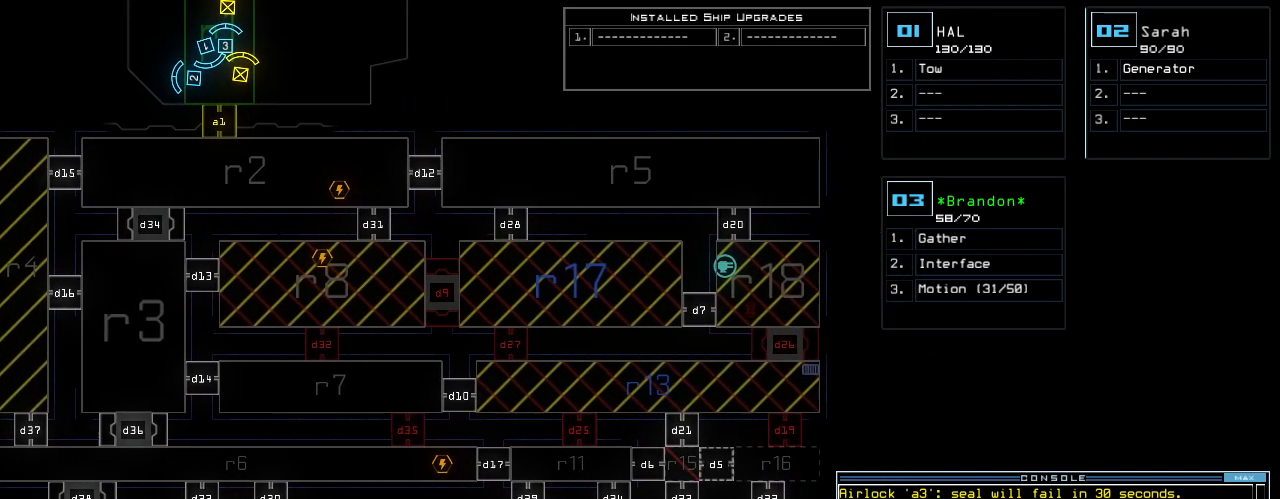
{"keys": ["left"], "events": [[120, "right", "up"], [300, "left", "down"]]}
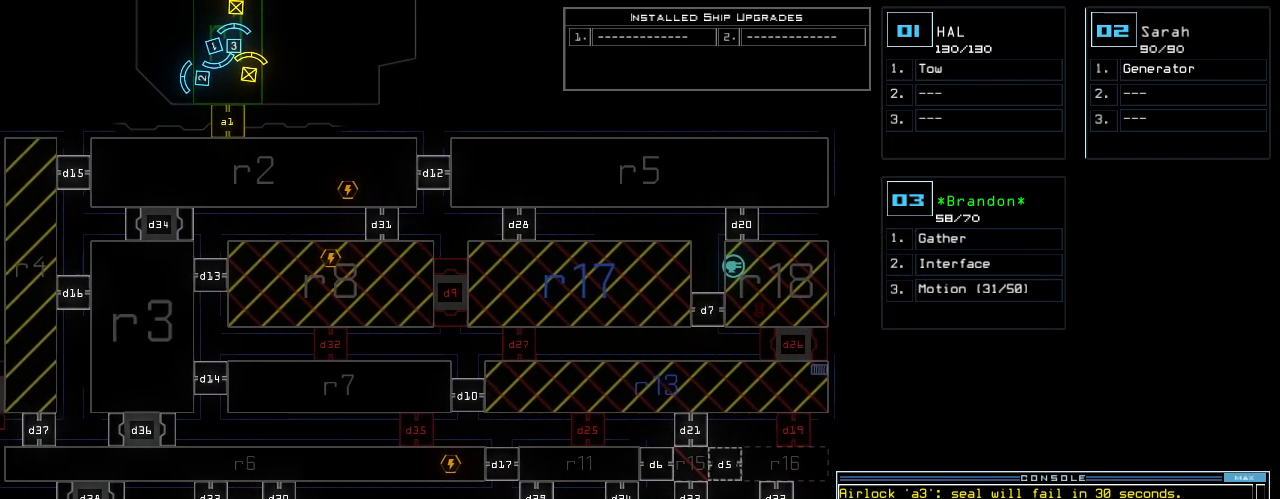
{"keys": ["up"], "events": [[240, "left", "up"], [340, "up", "down"]]}
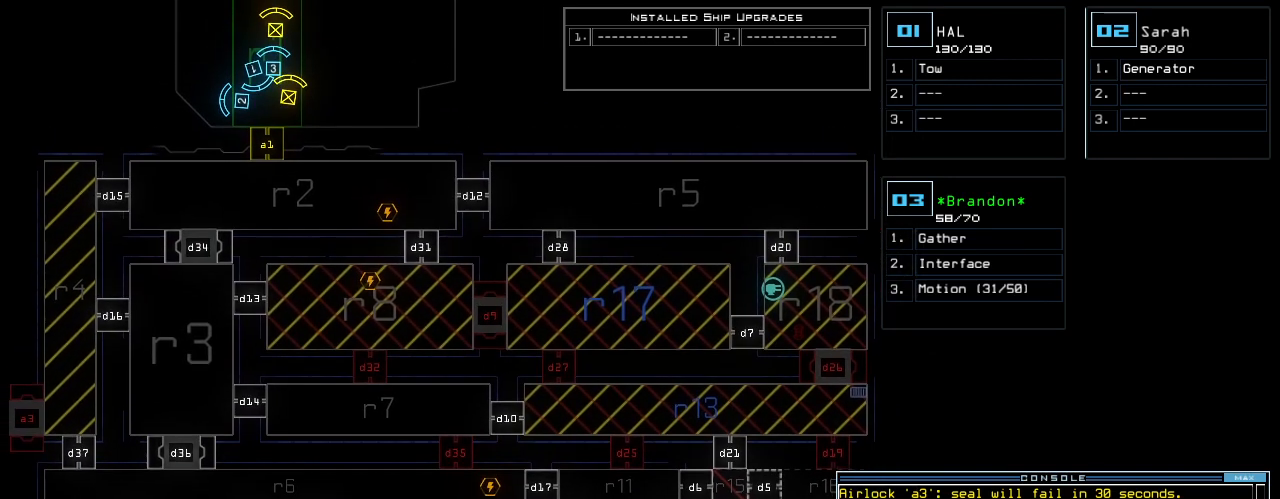
{"keys": [], "events": [[20, "left", "down"], [20, "up", "up"], [260, "left", "up"]]}